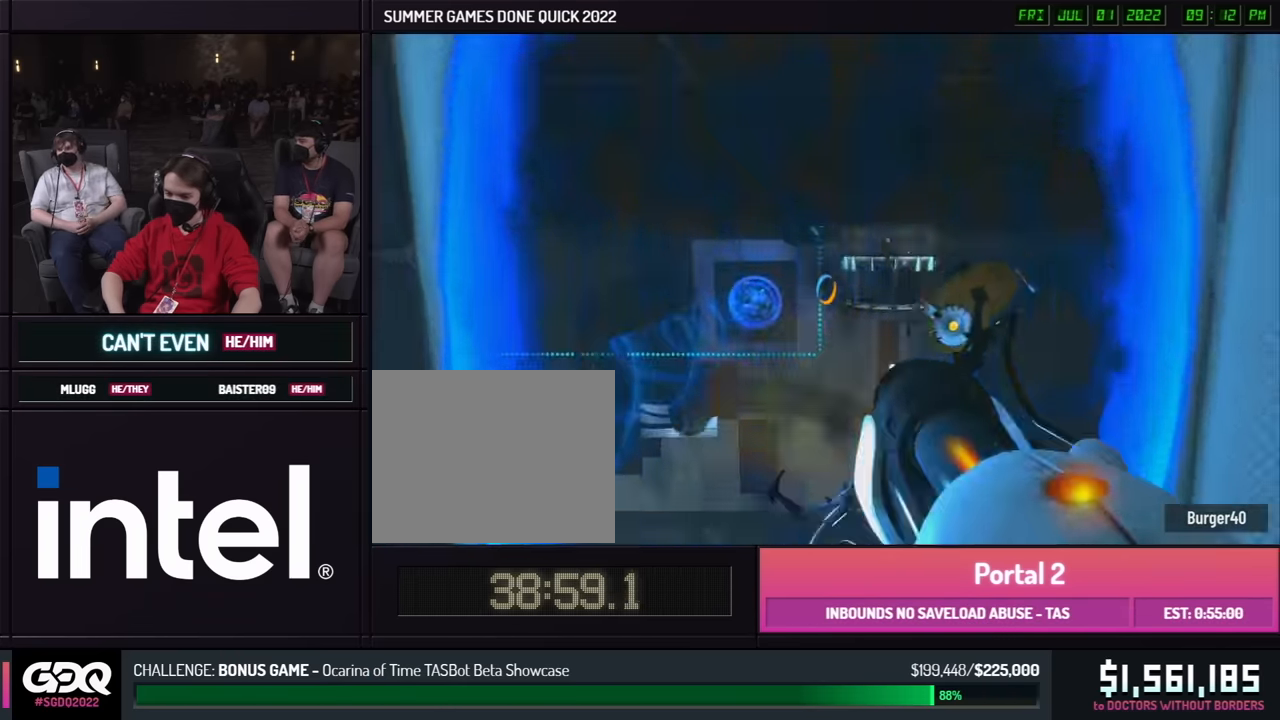
Gameplay with a controller (Xbox layout); each line is a JSON object with the inputs held at the frame after it. "events" lists button and stick changes between this image and that frame as [ms after this image, input, new state], when the widget could be followed in between. Not read: DPAD_DOWN DPAD_LEFT DPAD_RIGHT DPAD_UP L2 L3 R2 R3 SELECT START other_buttons.
{"buttons": [], "left_stick": "left", "right_stick": "center", "events": [[67, "left_stick", "down"], [67, "right_stick", "left"], [150, "right_stick", "center"], [200, "X", "down"], [250, "left_stick", "up-left"], [300, "X", "up"], [433, "left_stick", "left"]]}
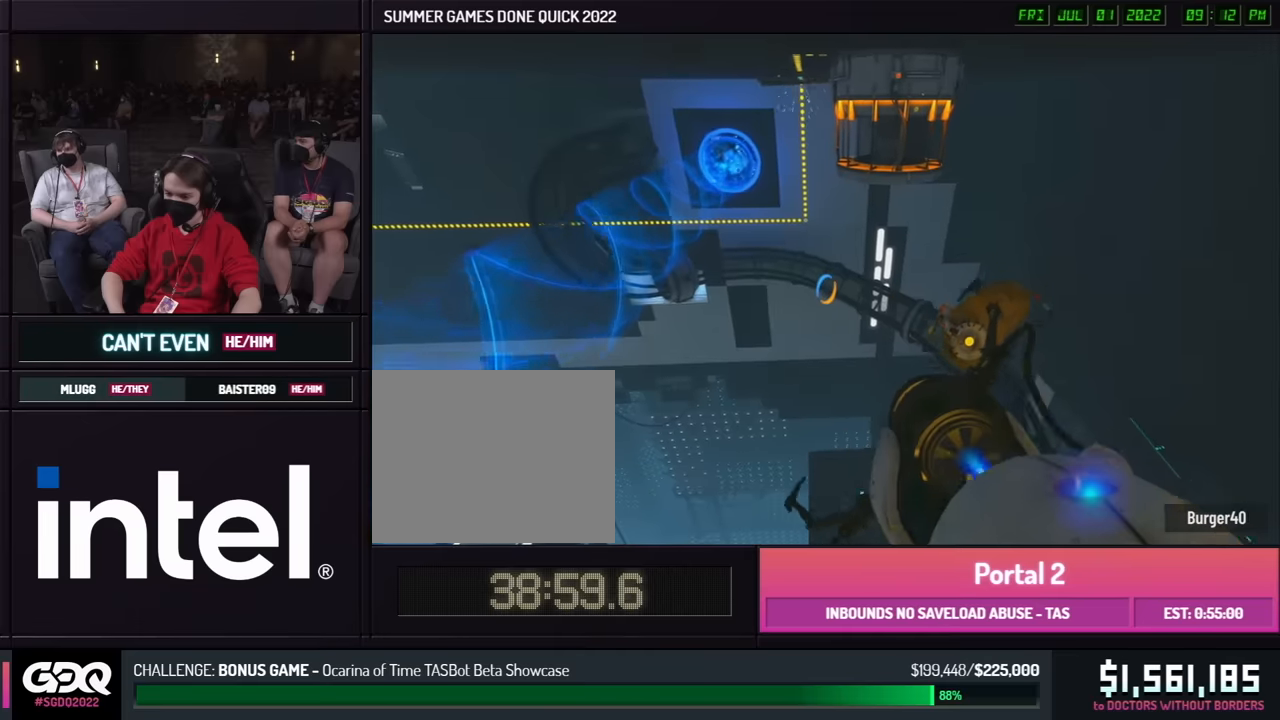
{"buttons": [], "left_stick": "down-right", "right_stick": "center", "events": [[50, "left_stick", "up-right"], [183, "left_stick", "right"], [350, "left_stick", "down-right"]]}
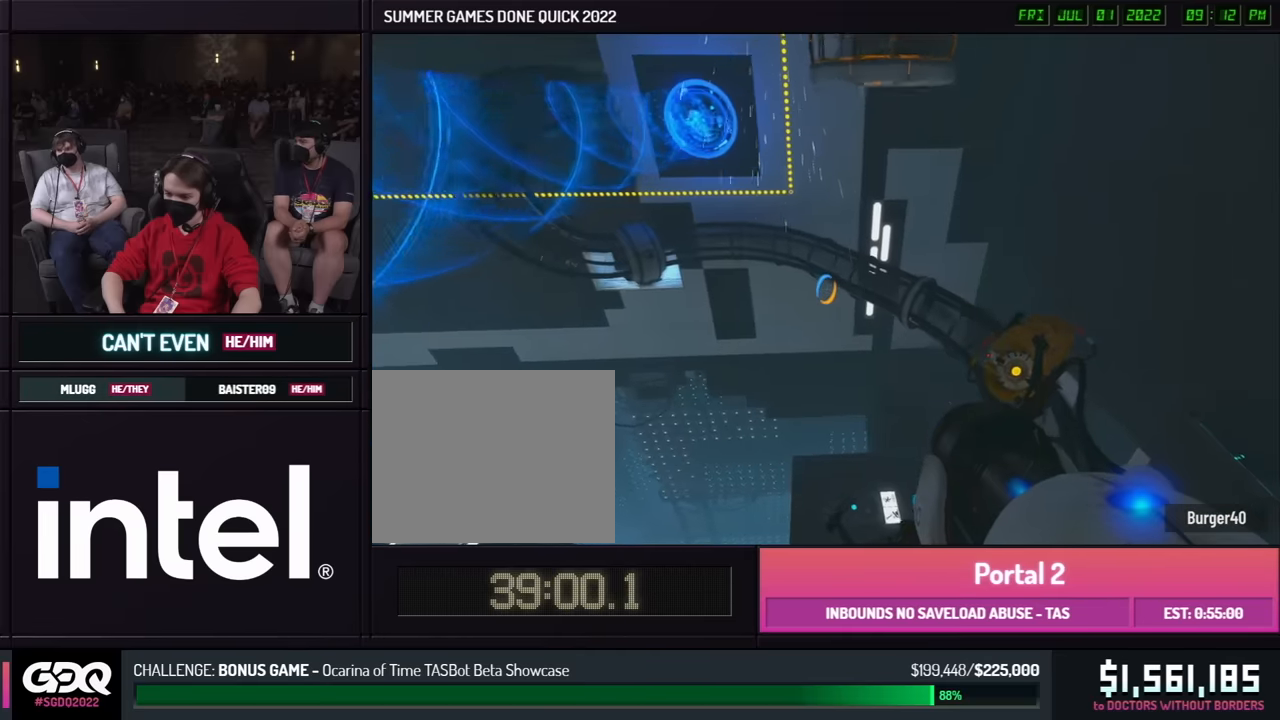
{"buttons": [], "left_stick": "up-left", "right_stick": "center", "events": [[83, "left_stick", "up"], [217, "left_stick", "up-left"]]}
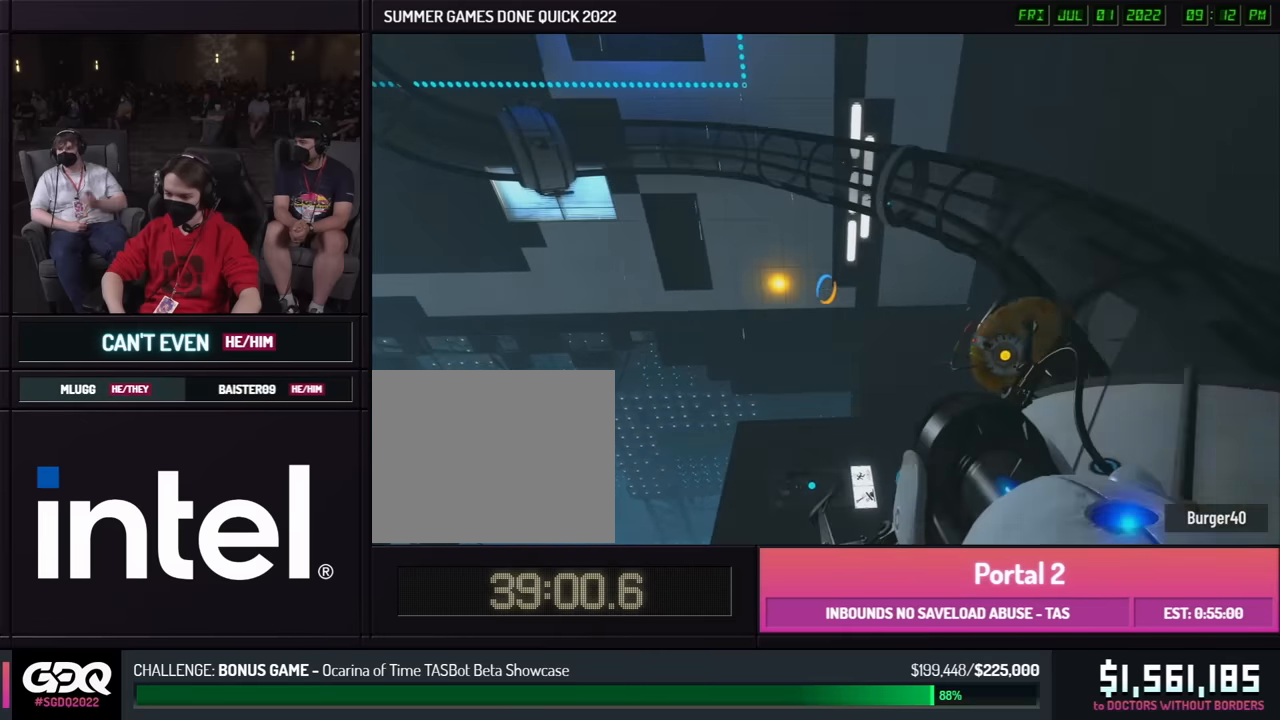
{"buttons": [], "left_stick": "right", "right_stick": "center", "events": [[17, "A", "down"], [17, "left_stick", "up-right"], [50, "L1", "down"], [67, "B", "down"], [117, "A", "up"], [150, "L1", "up"], [317, "left_stick", "right"], [367, "left_stick", "left"], [450, "B", "up"], [483, "left_stick", "right"]]}
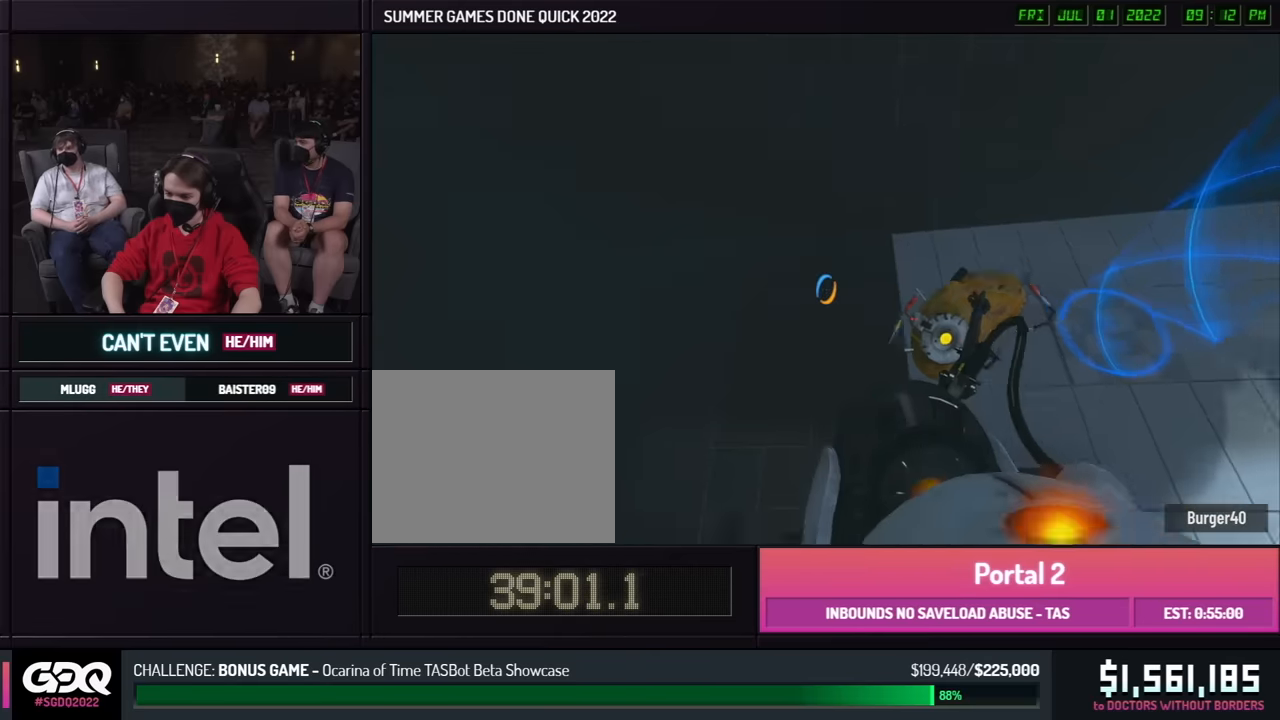
{"buttons": [], "left_stick": "right", "right_stick": "center", "events": [[117, "X", "down"], [217, "X", "up"]]}
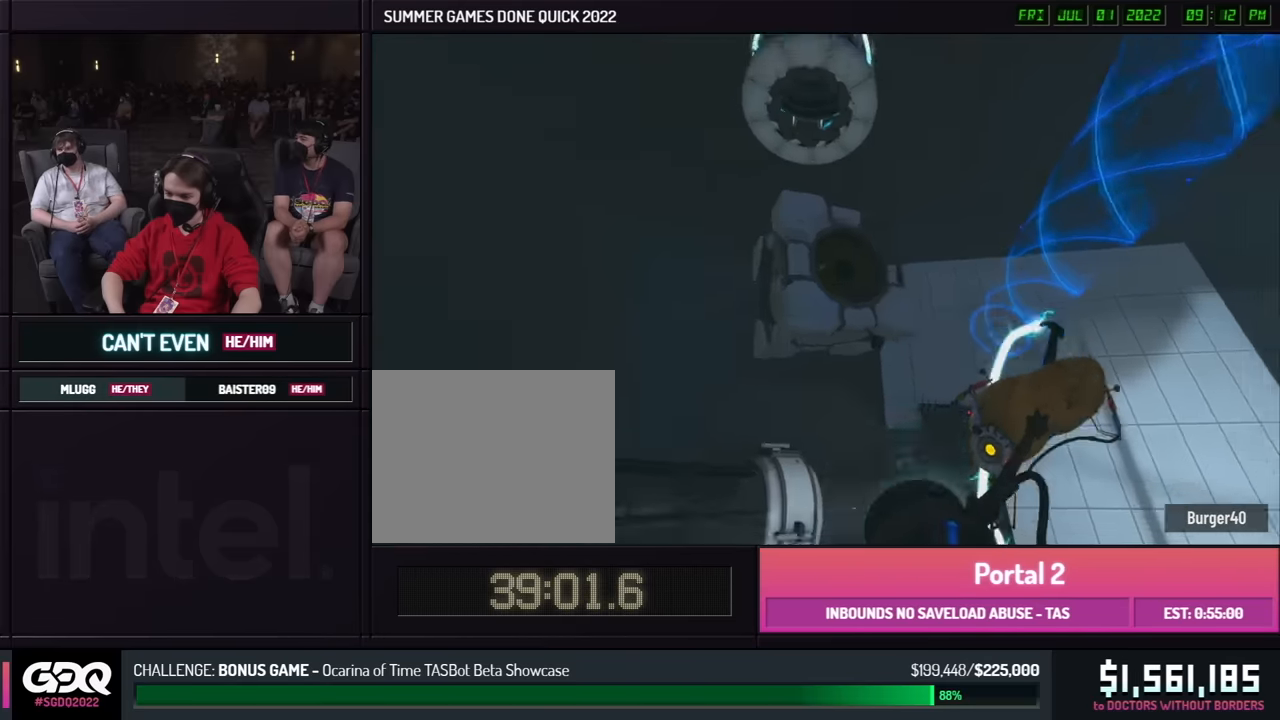
{"buttons": [], "left_stick": "left", "right_stick": "center", "events": [[200, "left_stick", "left"]]}
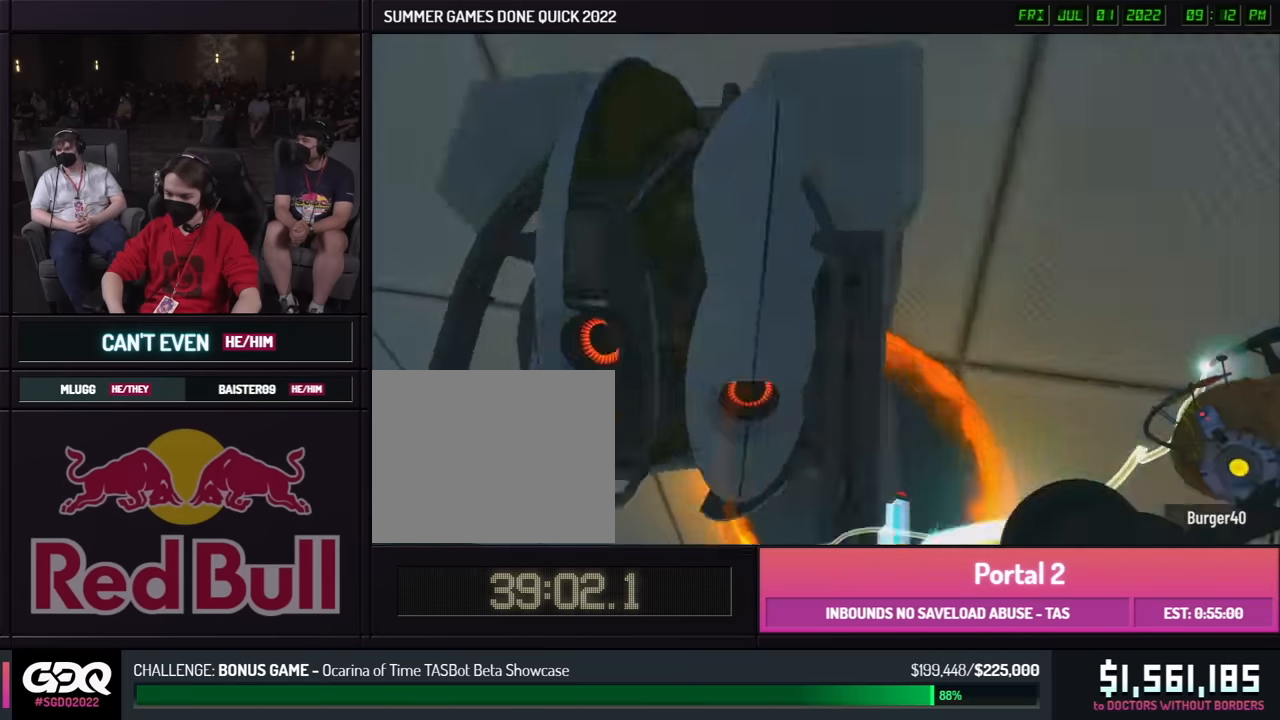
{"buttons": ["X"], "left_stick": "down-left", "right_stick": "center", "events": [[67, "left_stick", "up"], [200, "A", "down"], [250, "left_stick", "down-right"], [250, "right_stick", "left"], [283, "A", "up"], [333, "left_stick", "down"], [400, "left_stick", "down-left"], [450, "X", "down"], [450, "right_stick", "center"]]}
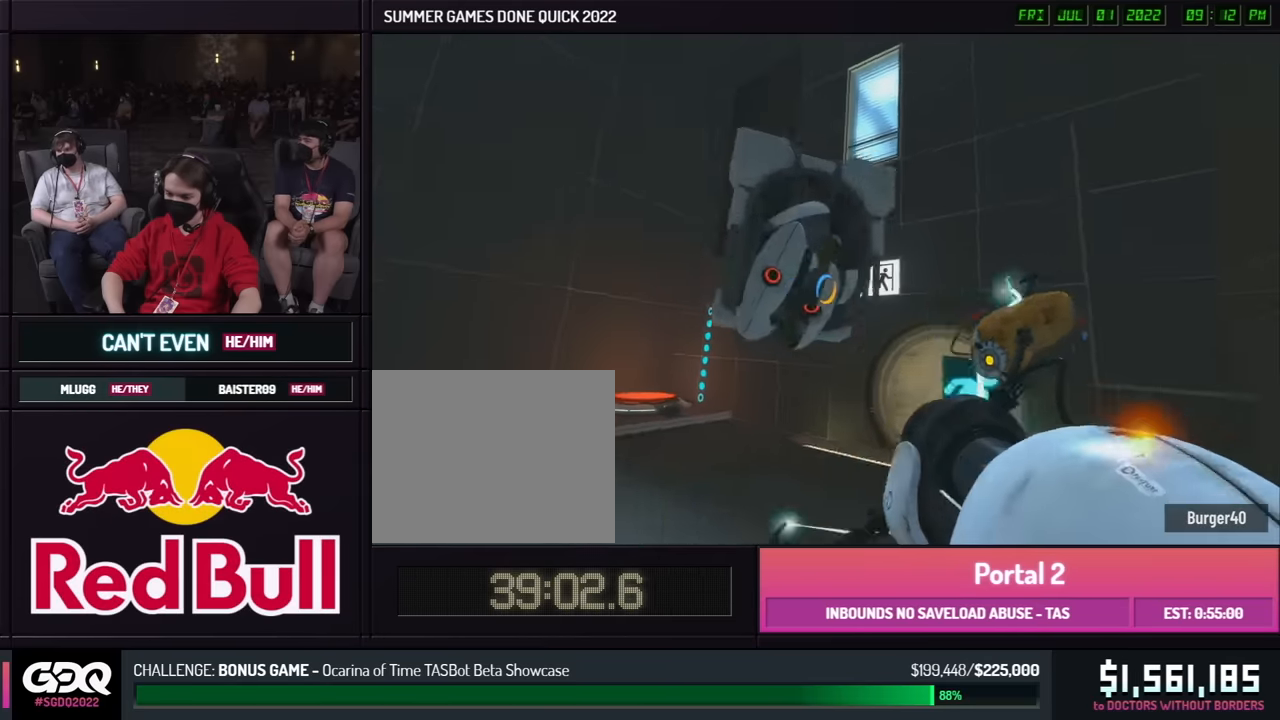
{"buttons": [], "left_stick": "up-right", "right_stick": "center", "events": [[17, "left_stick", "up-right"], [33, "X", "up"], [267, "left_stick", "left"], [483, "left_stick", "up-right"]]}
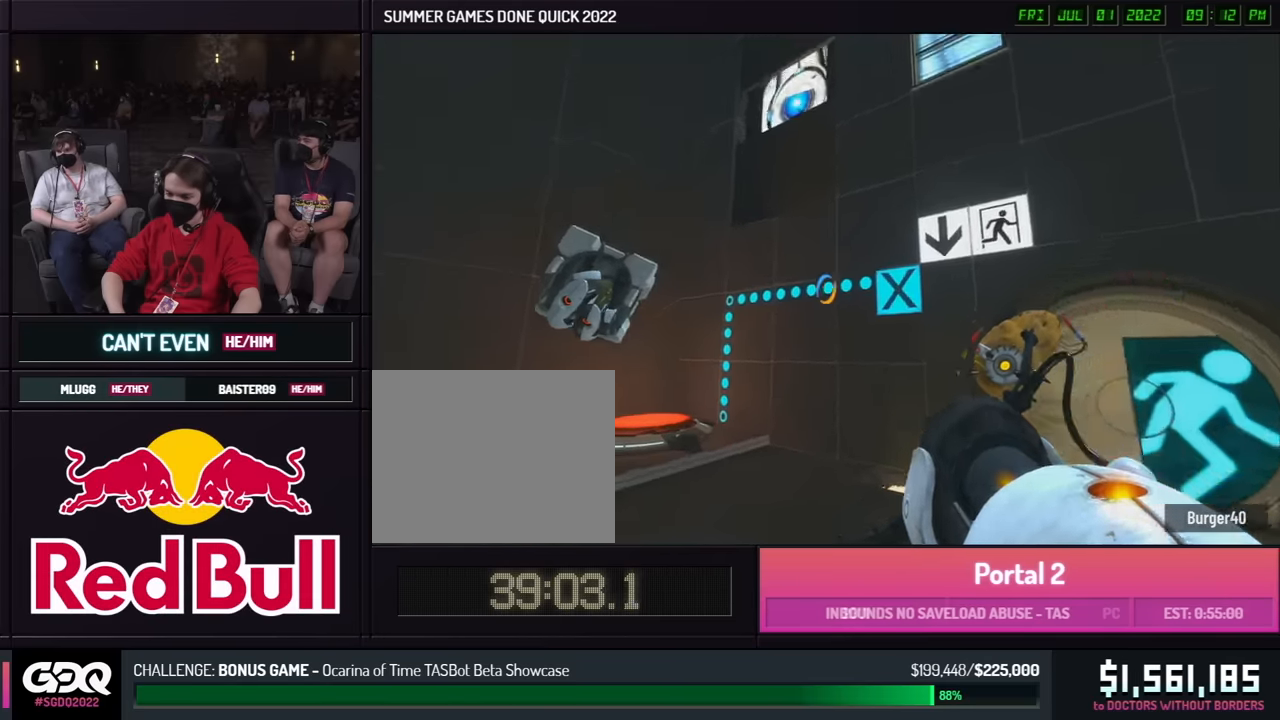
{"buttons": [], "left_stick": "up-right", "right_stick": "center", "events": [[17, "left_stick", "left"], [67, "left_stick", "up-right"], [167, "left_stick", "right"], [300, "left_stick", "down-right"], [500, "left_stick", "up-right"]]}
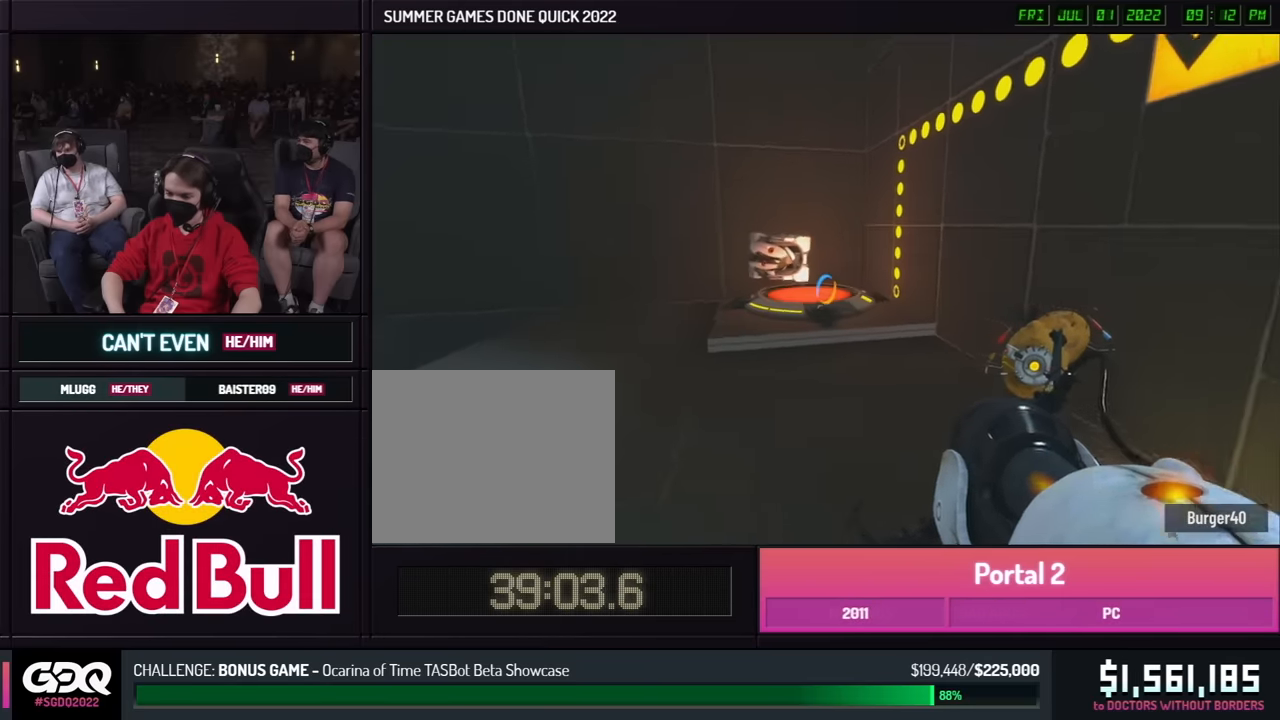
{"buttons": [], "left_stick": "center", "right_stick": "center", "events": [[33, "left_stick", "down-right"], [267, "left_stick", "up-left"], [383, "left_stick", "center"]]}
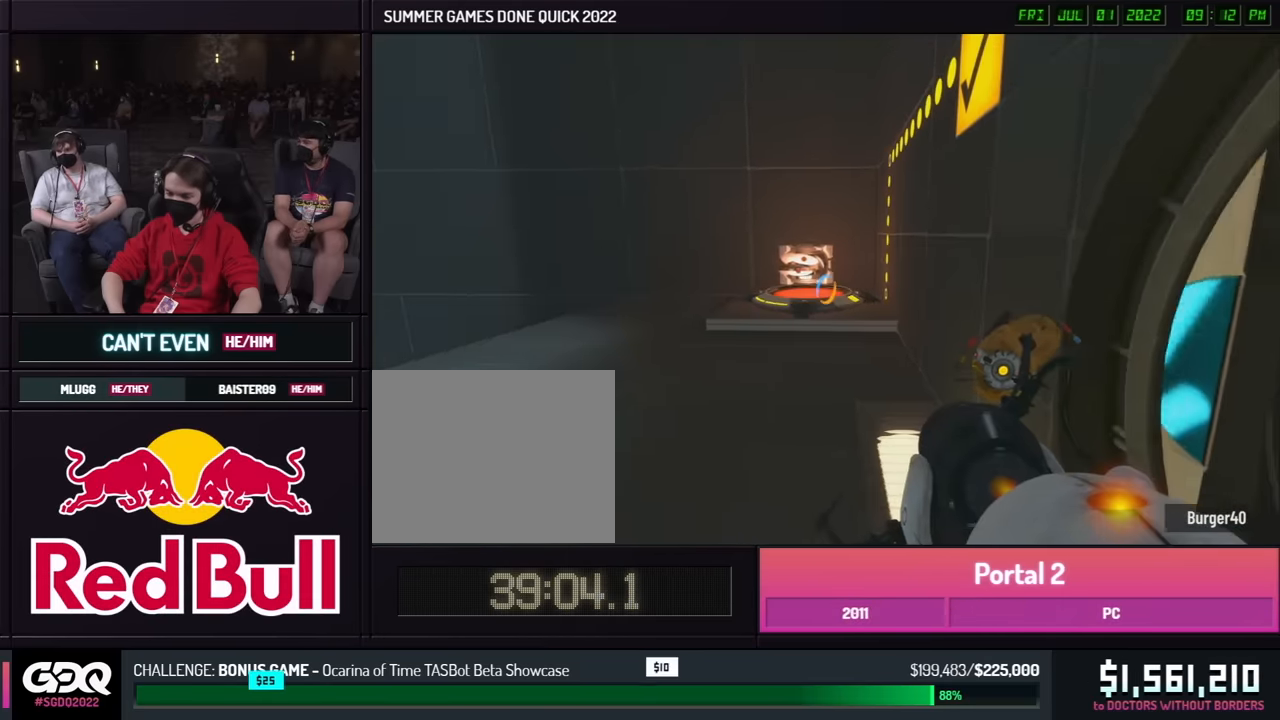
{"buttons": [], "left_stick": "center", "right_stick": "center", "events": []}
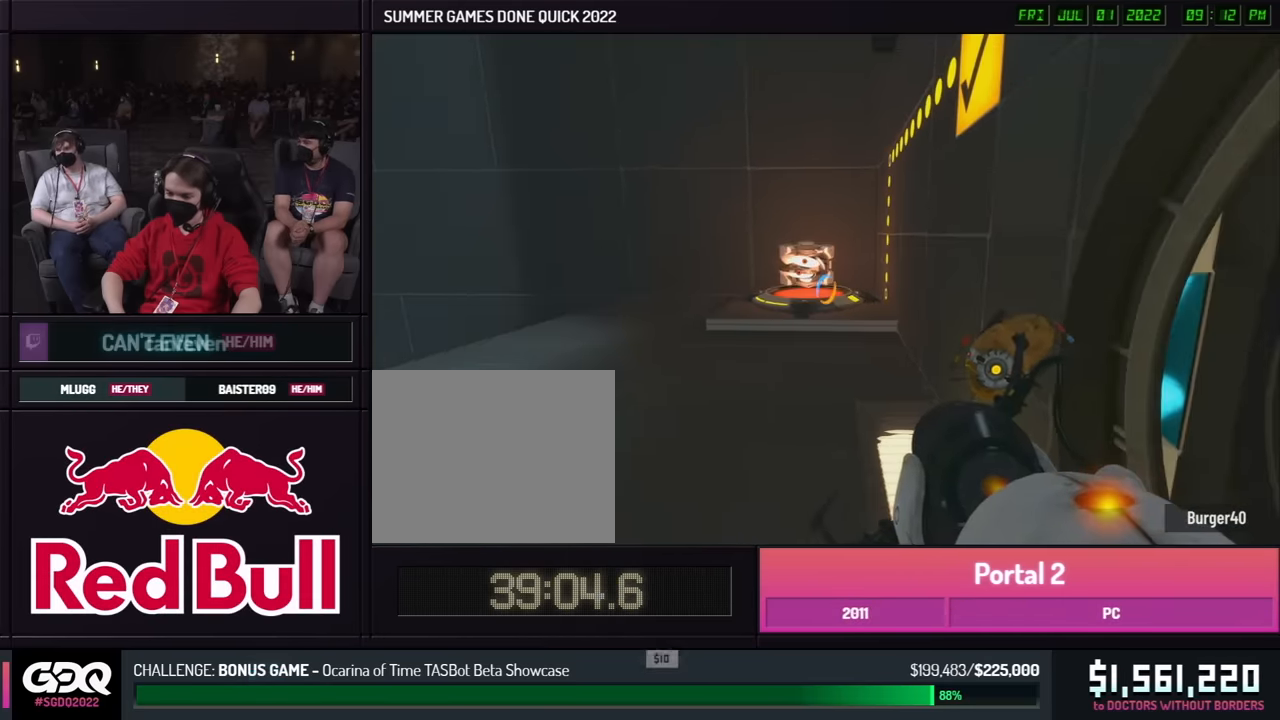
{"buttons": [], "left_stick": "up", "right_stick": "center", "events": [[267, "left_stick", "right"], [267, "right_stick", "right"], [383, "left_stick", "up"], [433, "right_stick", "center"]]}
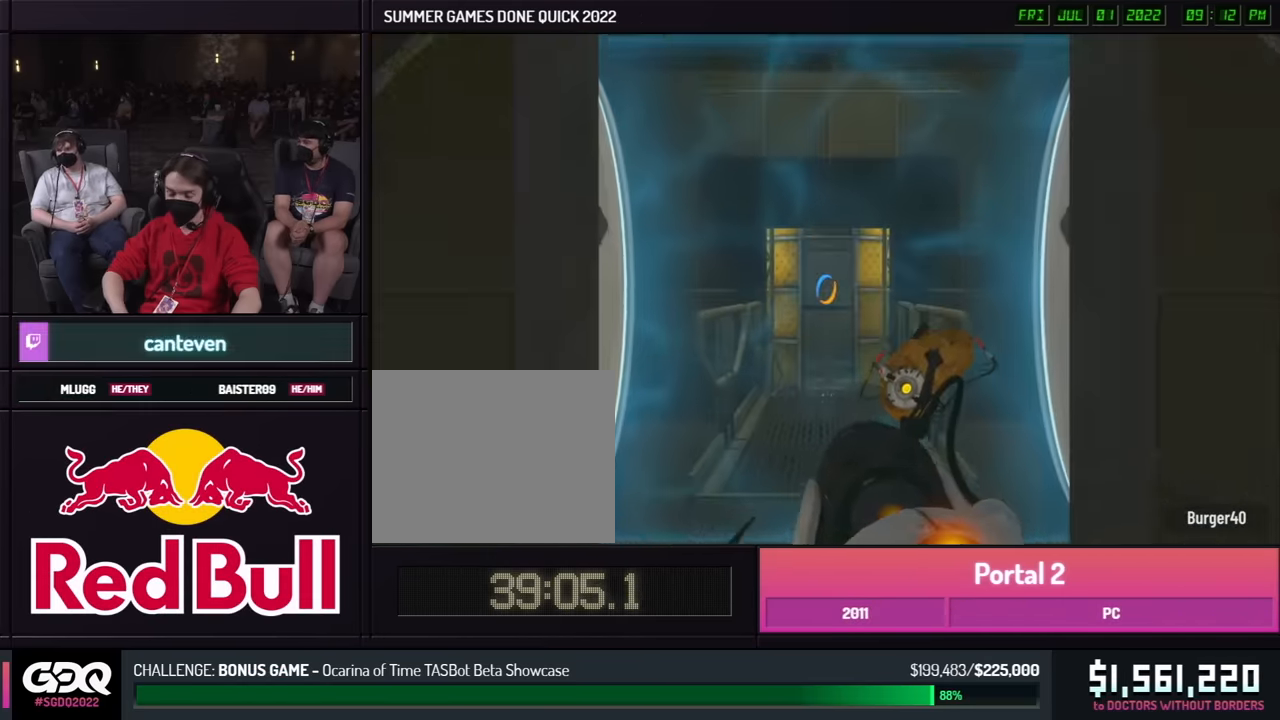
{"buttons": [], "left_stick": "up-left", "right_stick": "center", "events": [[483, "left_stick", "up-left"]]}
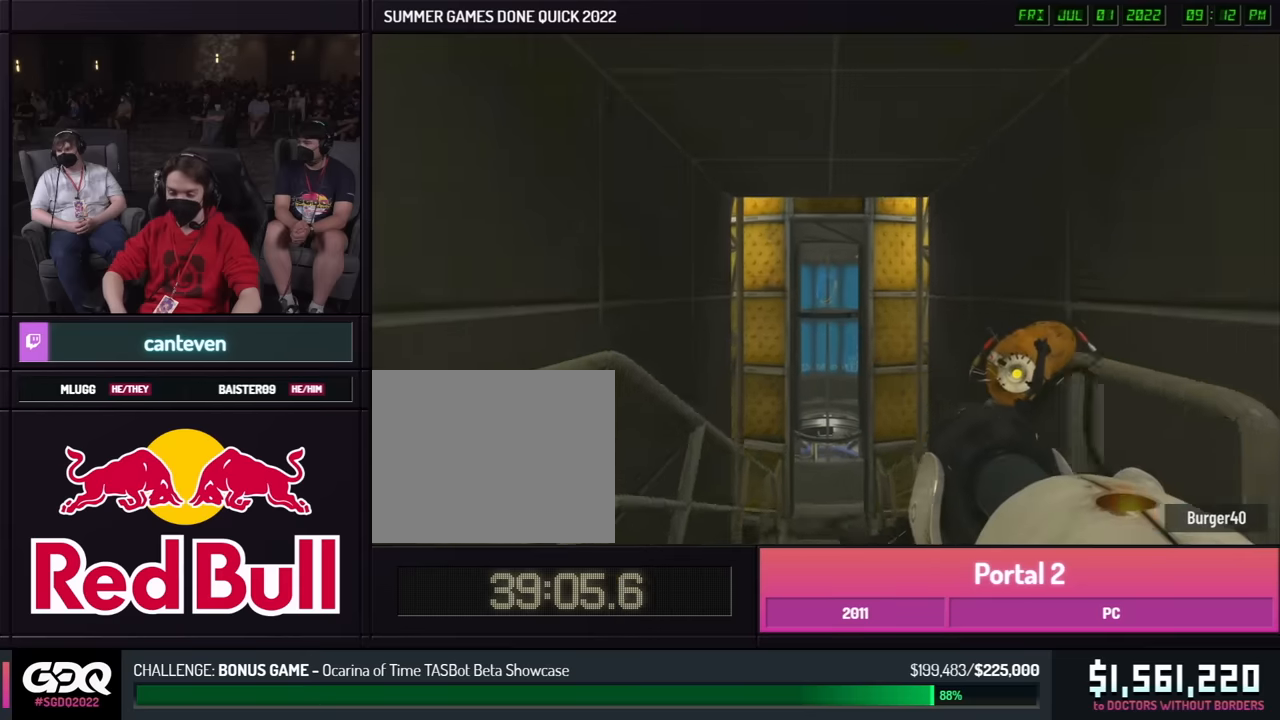
{"buttons": [], "left_stick": "up-left", "right_stick": "center", "events": [[33, "left_stick", "up"], [500, "left_stick", "up-left"]]}
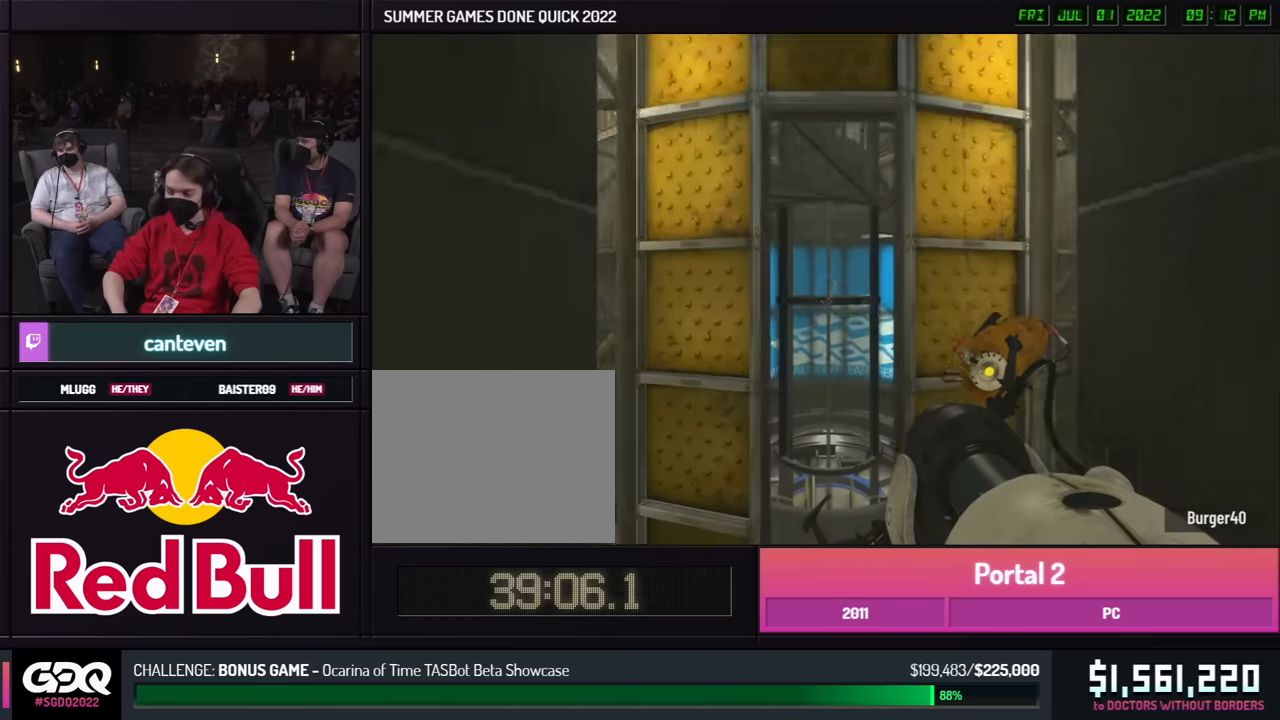
{"buttons": [], "left_stick": "up-left", "right_stick": "center", "events": [[16, "left_stick", "up"], [500, "left_stick", "up-left"]]}
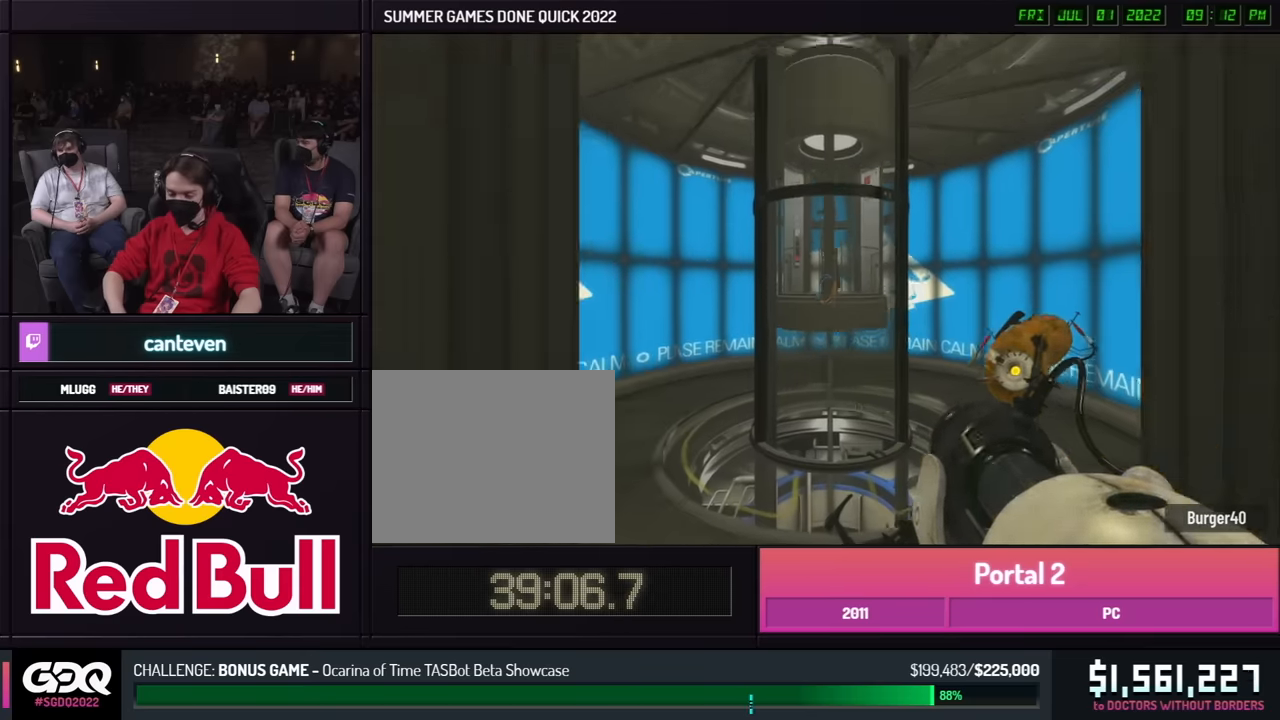
{"buttons": [], "left_stick": "down", "right_stick": "center", "events": [[16, "left_stick", "up"], [450, "left_stick", "down"]]}
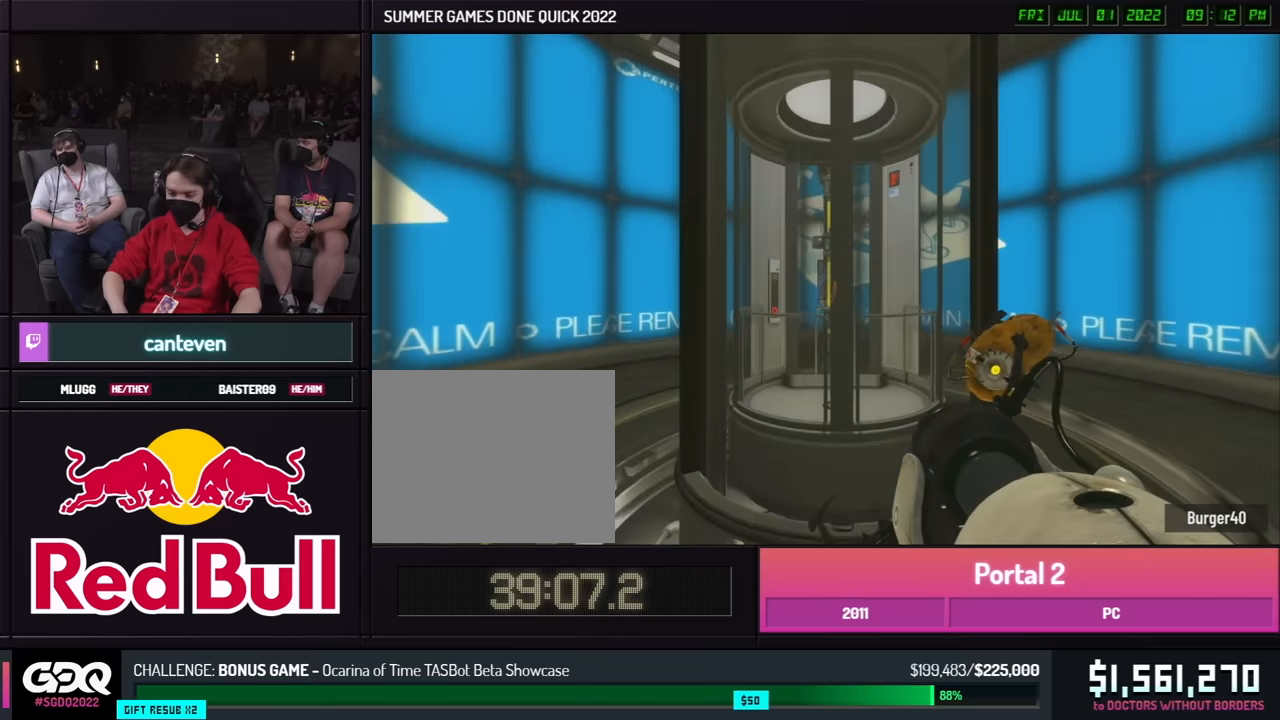
{"buttons": [], "left_stick": "center", "right_stick": "center", "events": [[66, "left_stick", "center"]]}
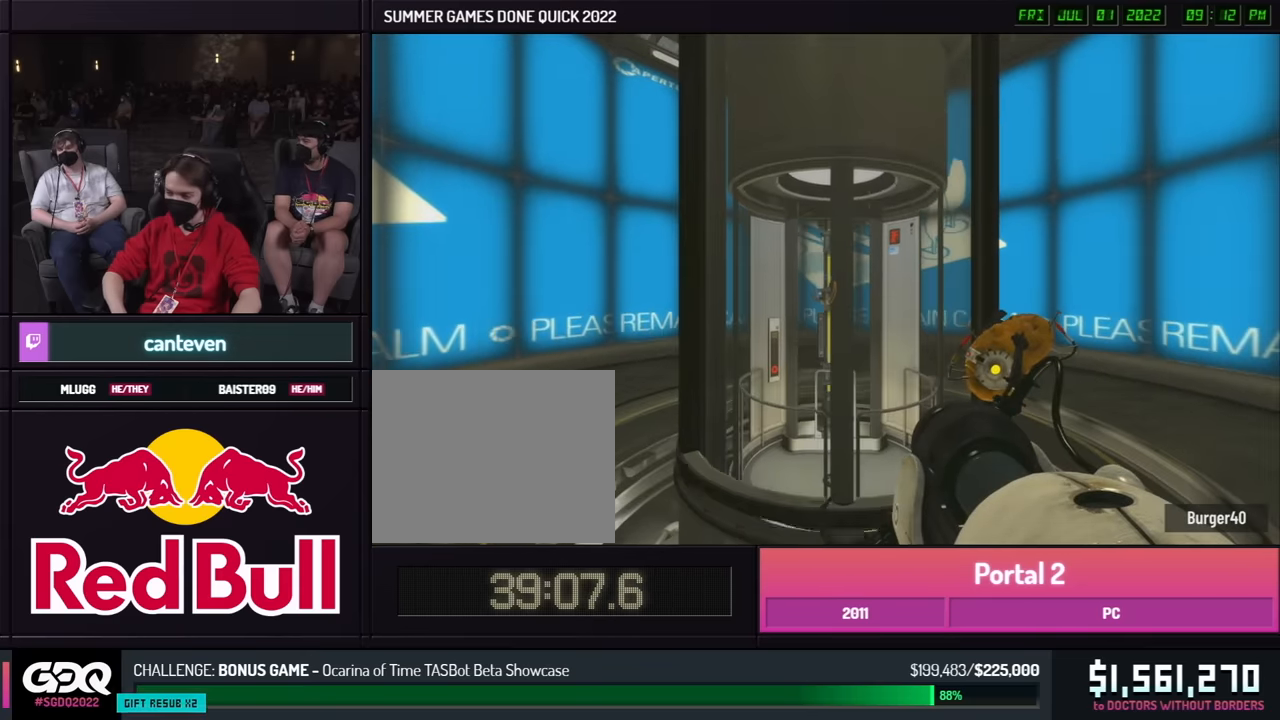
{"buttons": [], "left_stick": "center", "right_stick": "center", "events": []}
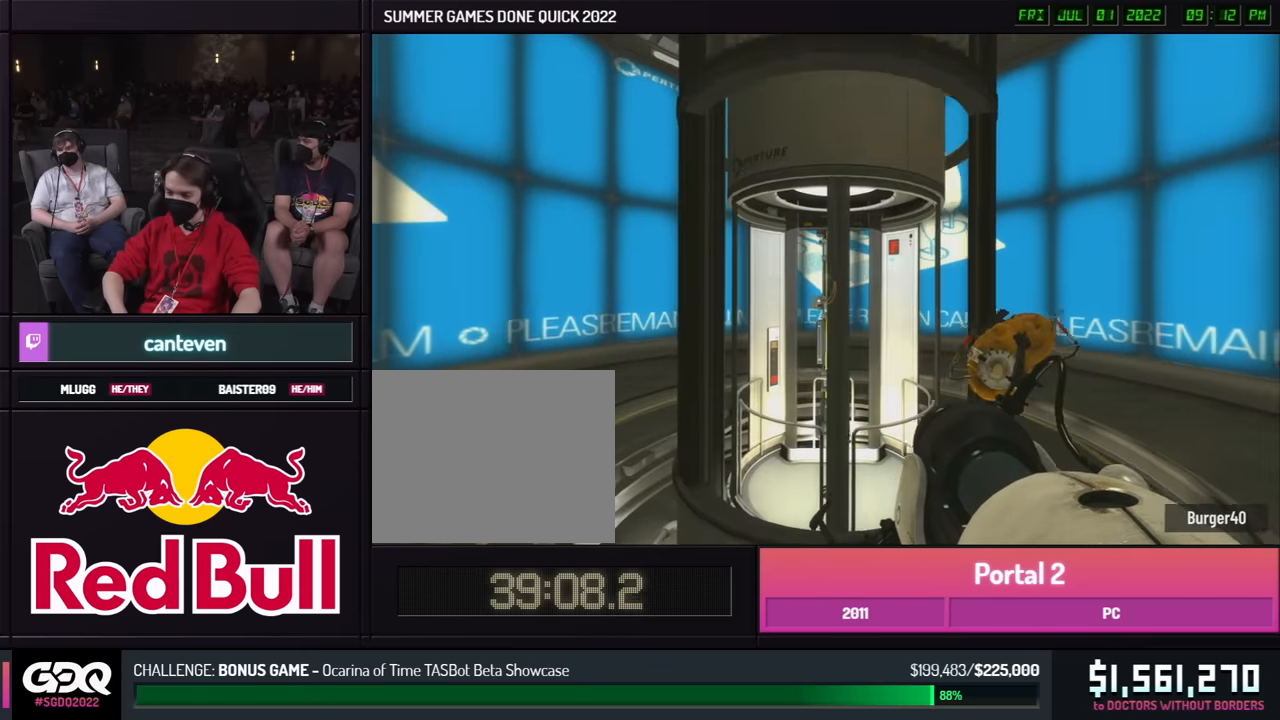
{"buttons": [], "left_stick": "center", "right_stick": "center", "events": []}
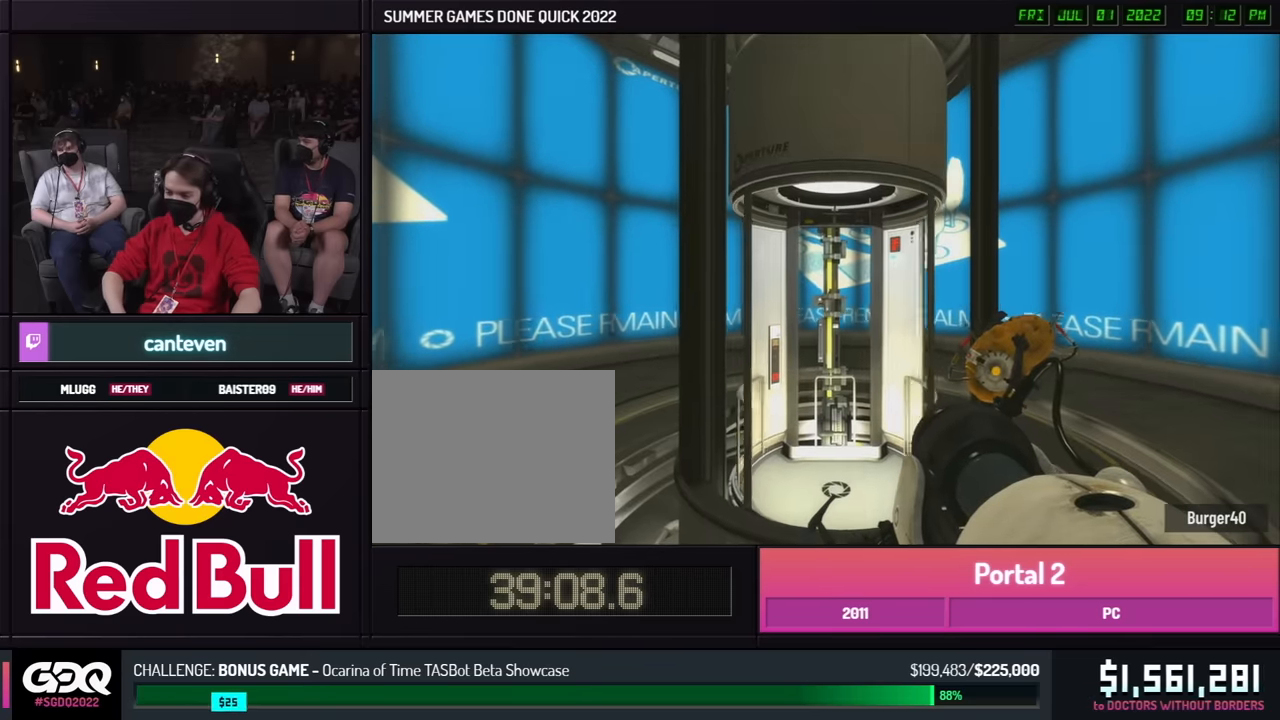
{"buttons": [], "left_stick": "center", "right_stick": "center", "events": []}
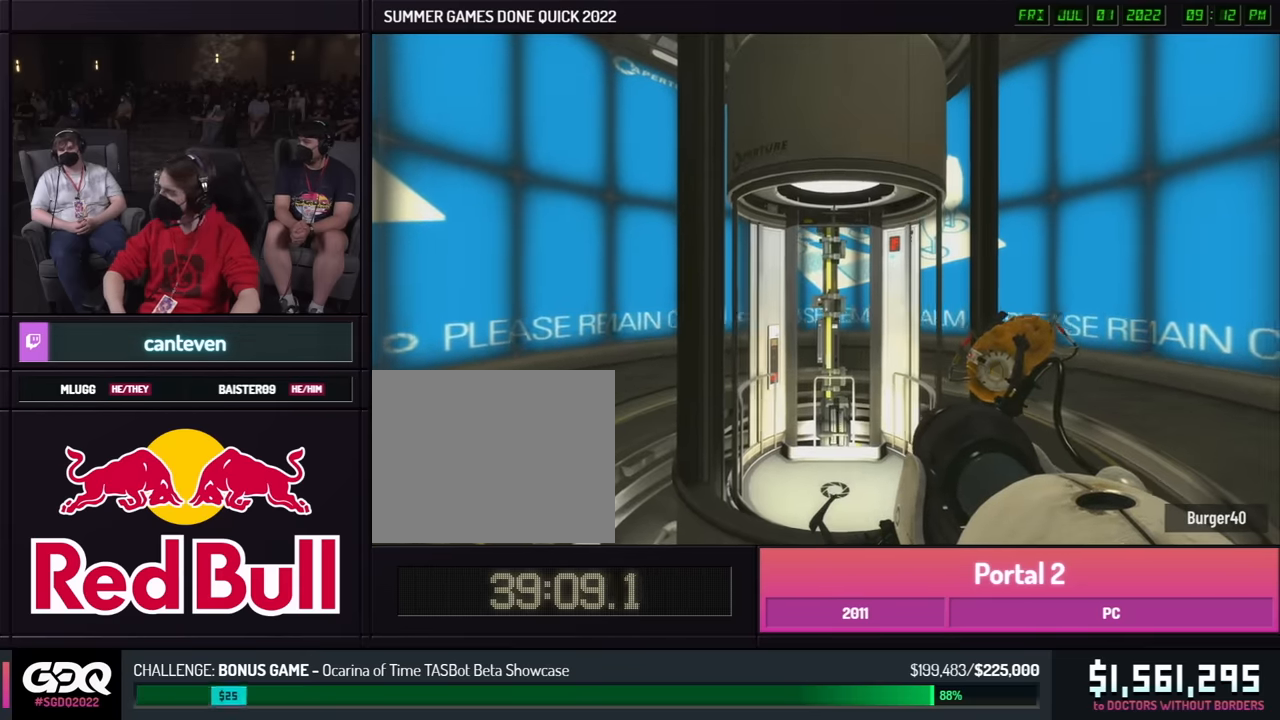
{"buttons": [], "left_stick": "center", "right_stick": "right", "events": [[450, "right_stick", "right"]]}
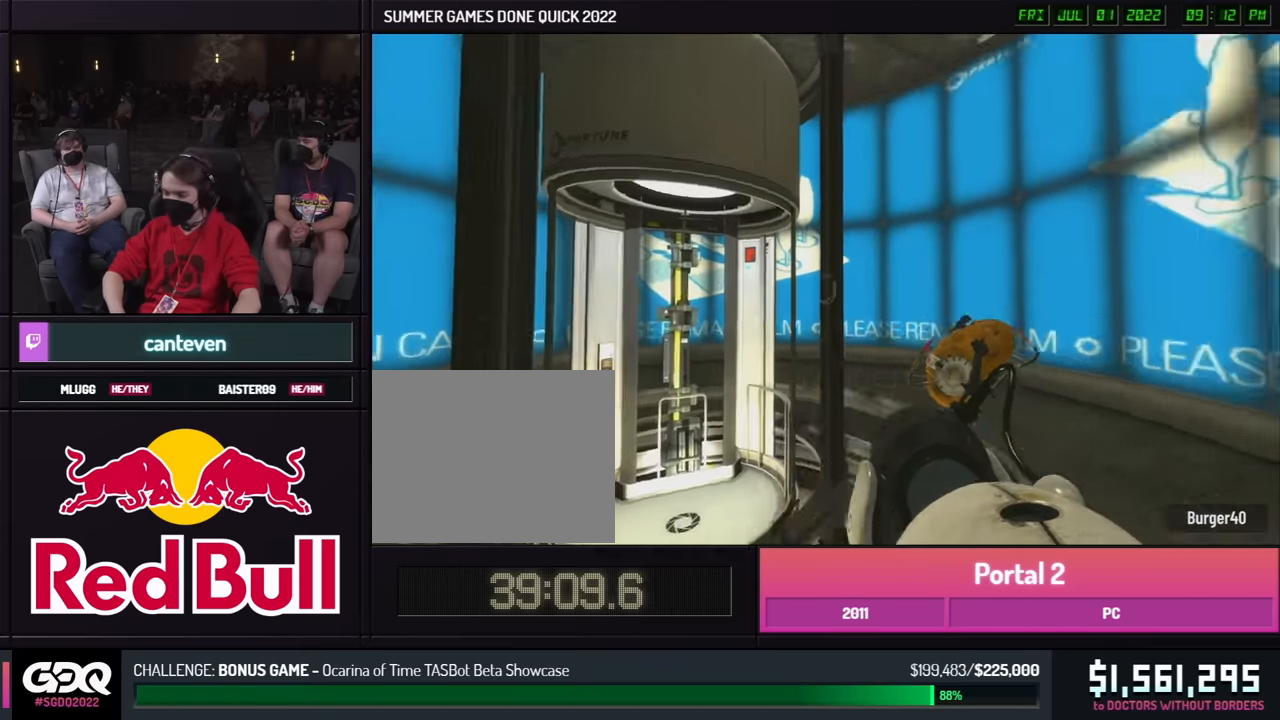
{"buttons": ["Y"], "left_stick": "center", "right_stick": "center", "events": [[433, "Y", "down"], [433, "right_stick", "center"]]}
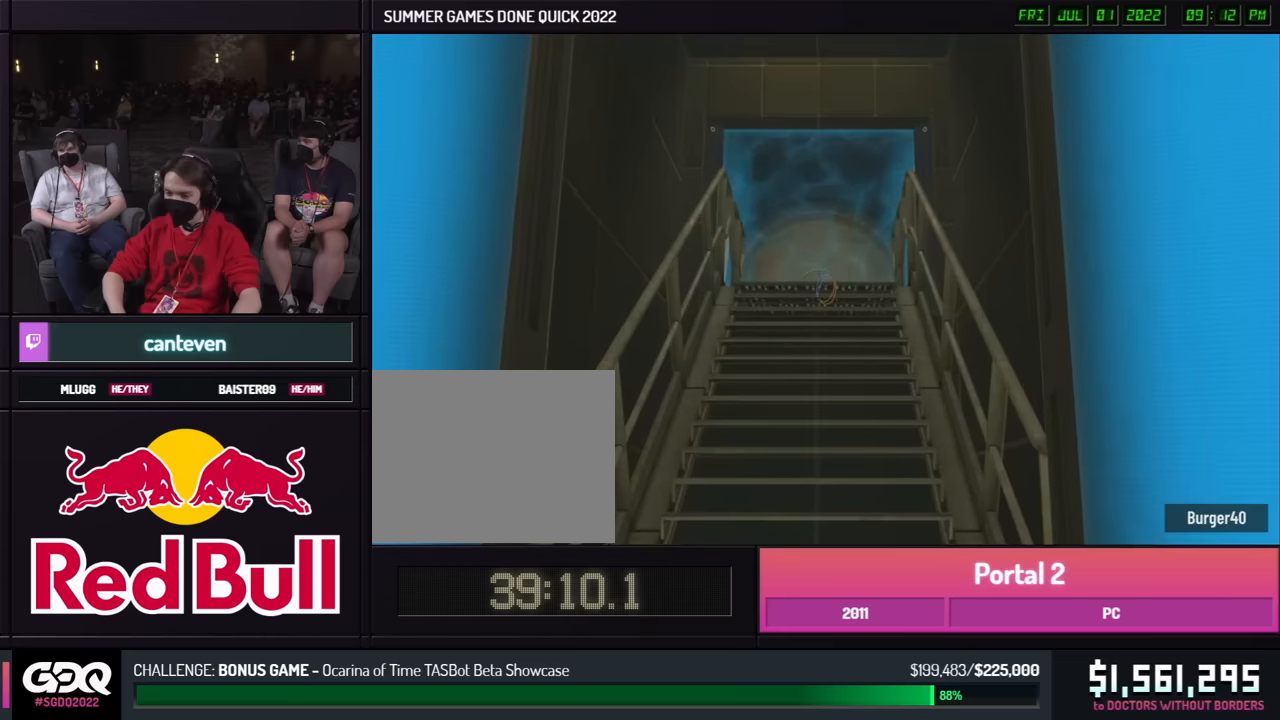
{"buttons": [], "left_stick": "center", "right_stick": "center", "events": [[33, "Y", "up"]]}
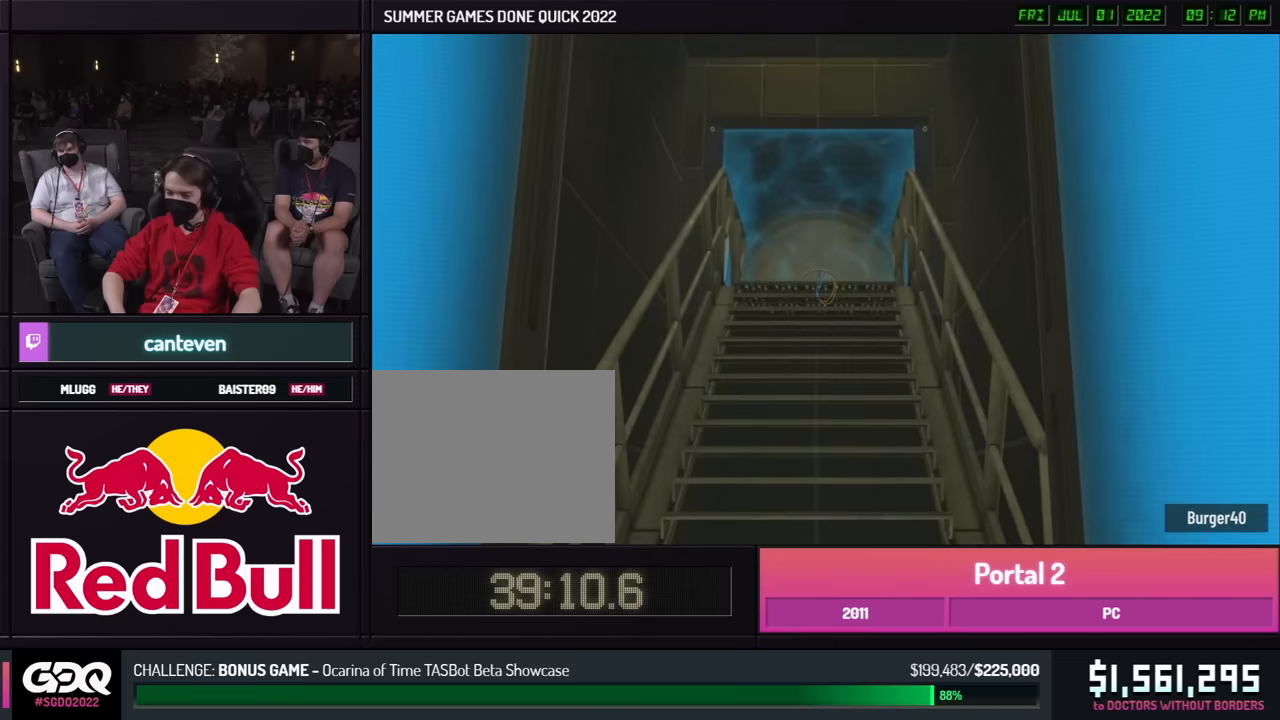
{"buttons": [], "left_stick": "center", "right_stick": "center", "events": []}
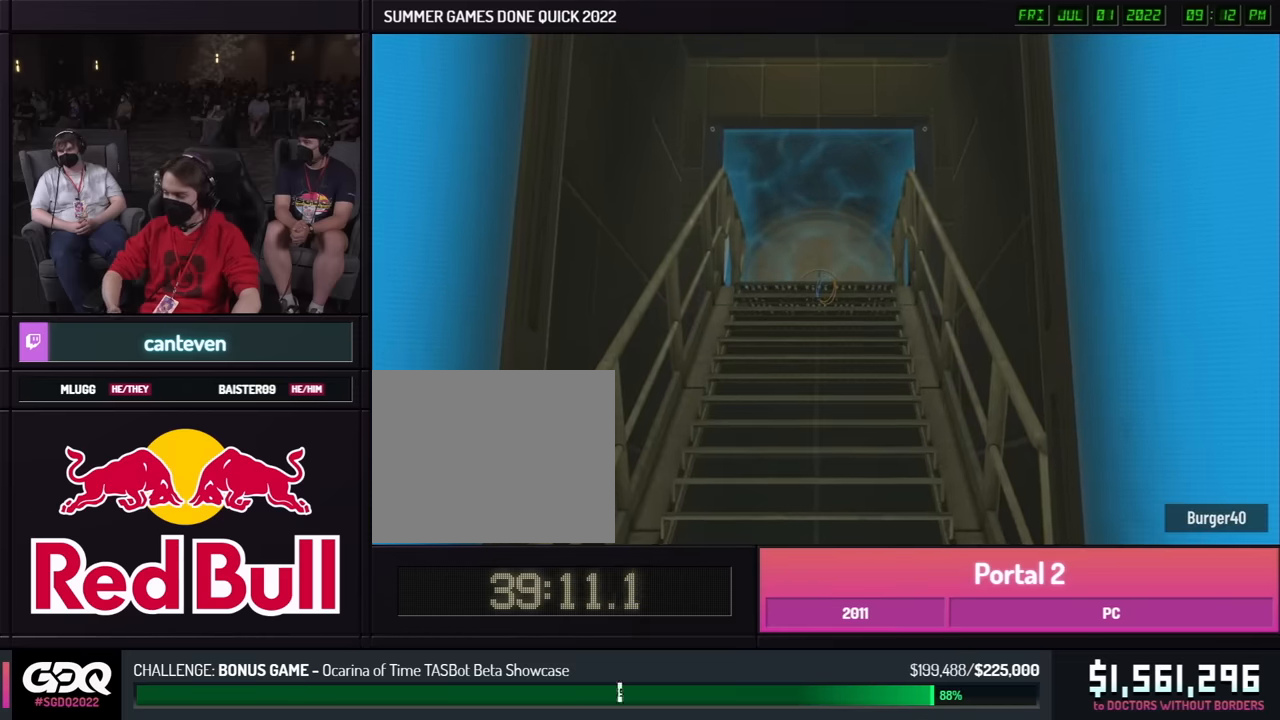
{"buttons": [], "left_stick": "center", "right_stick": "center", "events": []}
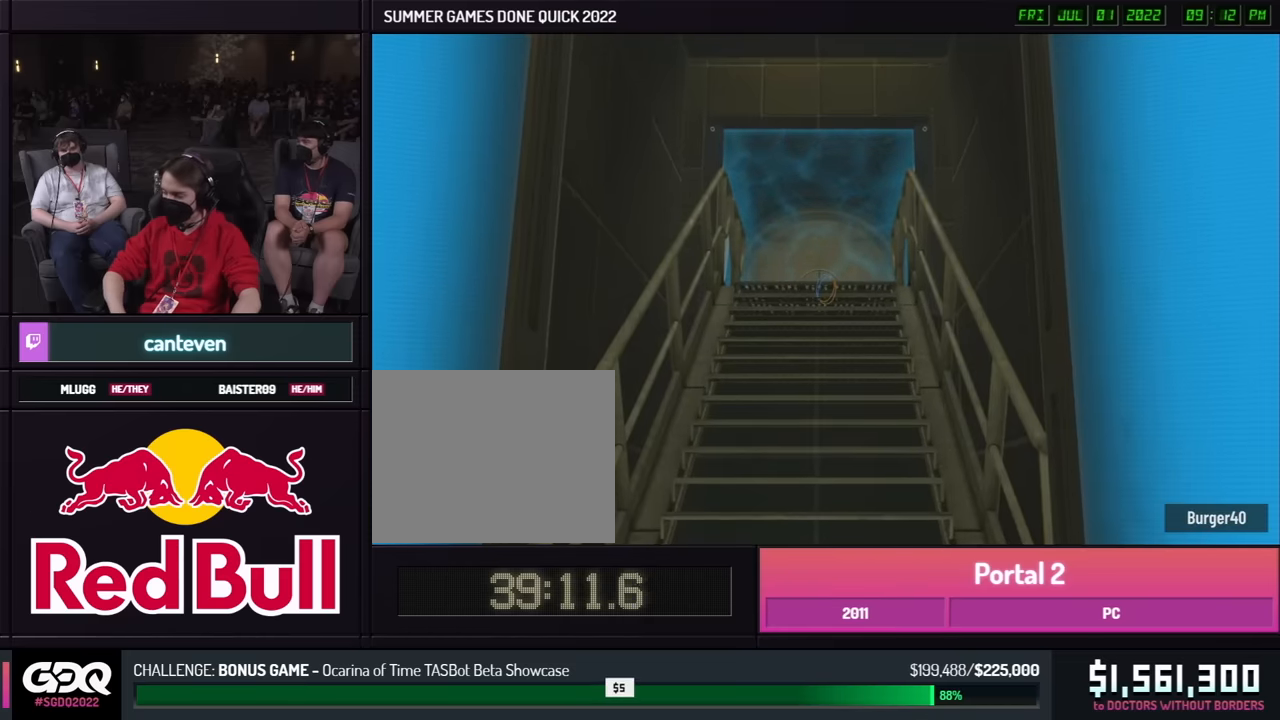
{"buttons": [], "left_stick": "center", "right_stick": "center", "events": []}
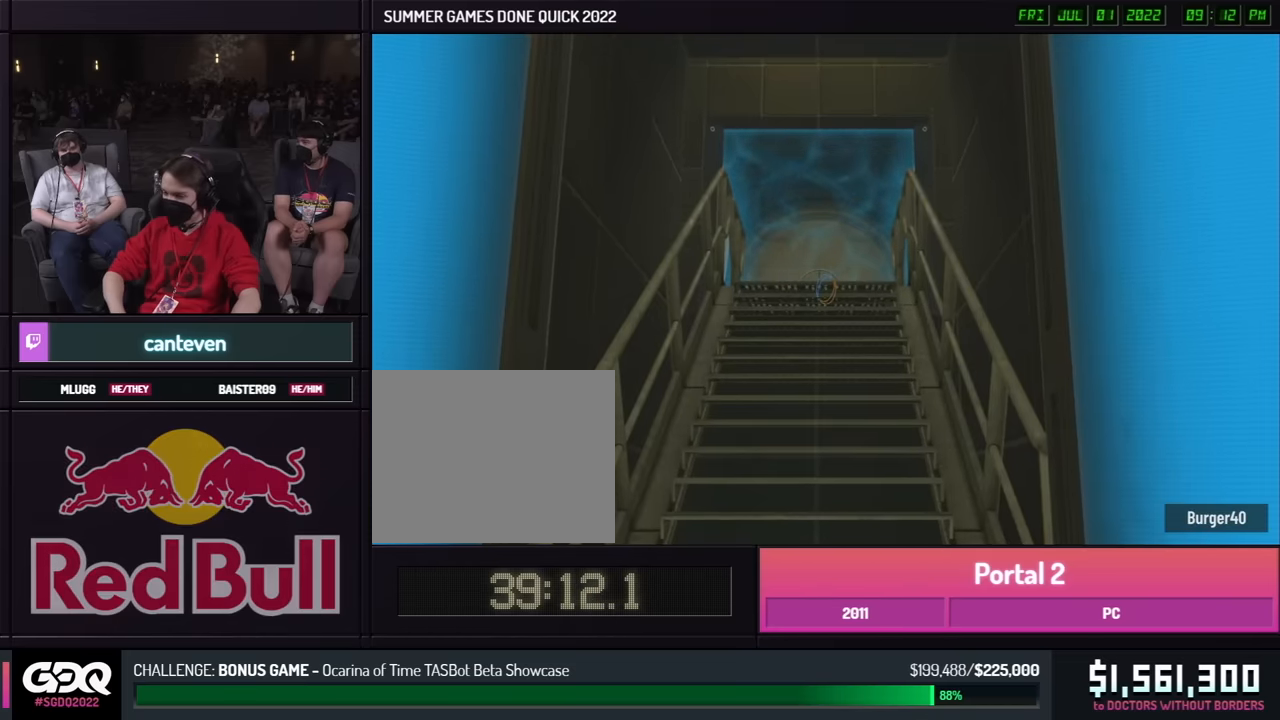
{"buttons": [], "left_stick": "center", "right_stick": "center", "events": []}
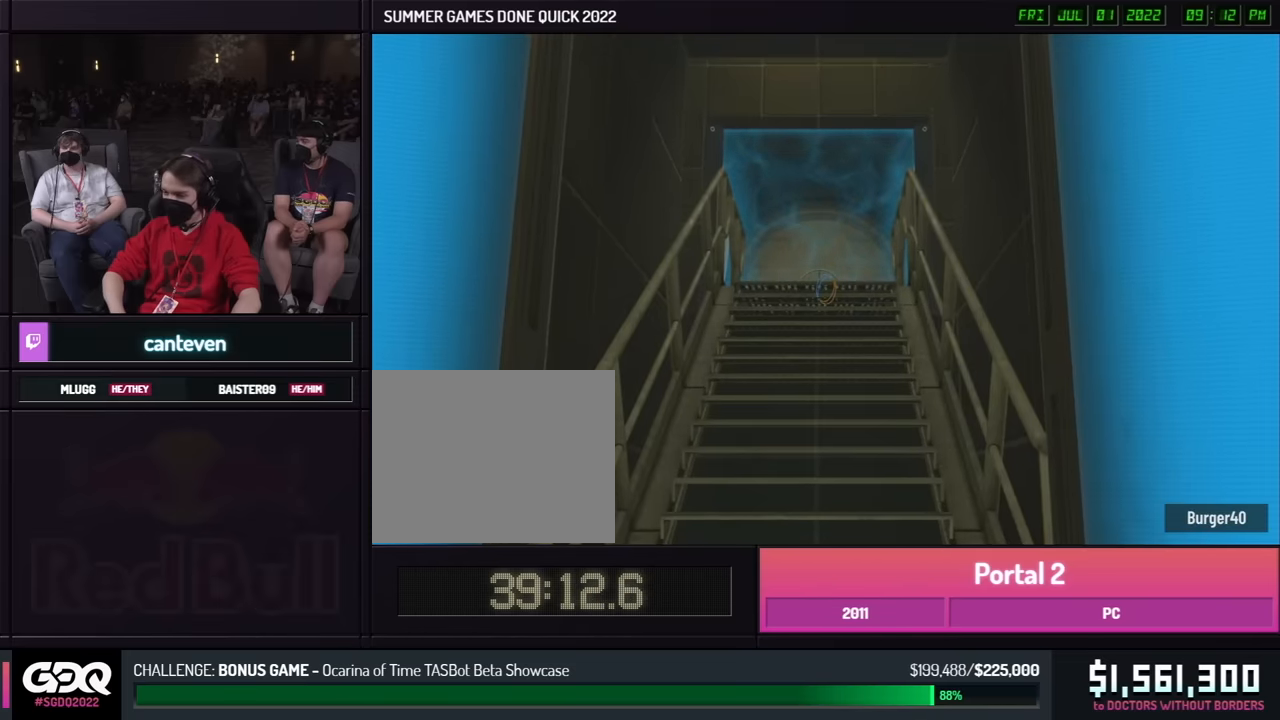
{"buttons": [], "left_stick": "center", "right_stick": "center", "events": []}
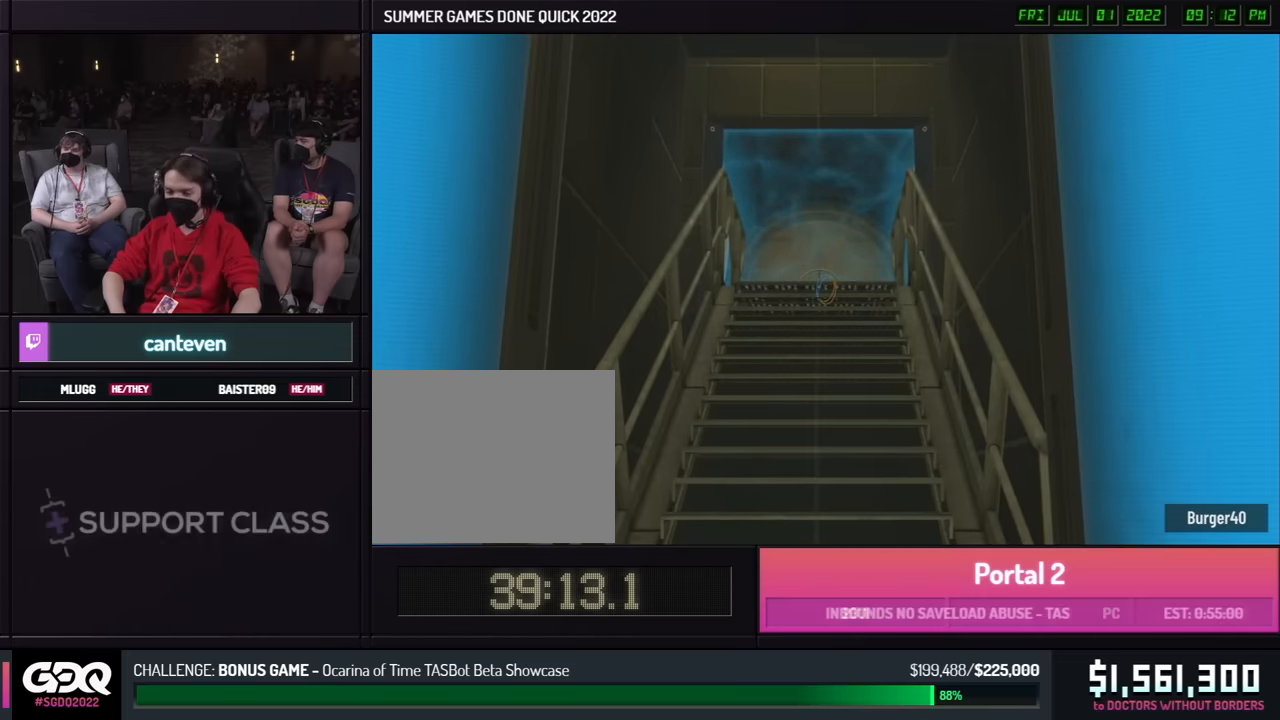
{"buttons": [], "left_stick": "center", "right_stick": "center", "events": []}
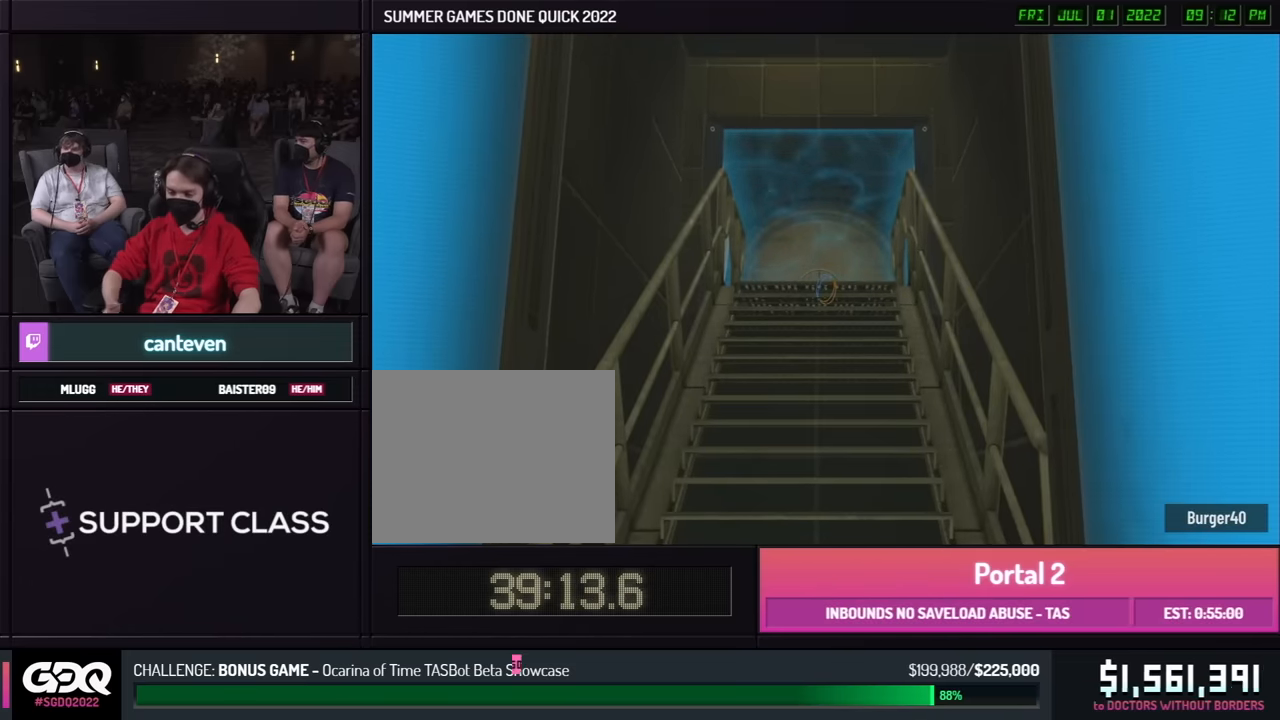
{"buttons": [], "left_stick": "center", "right_stick": "center", "events": []}